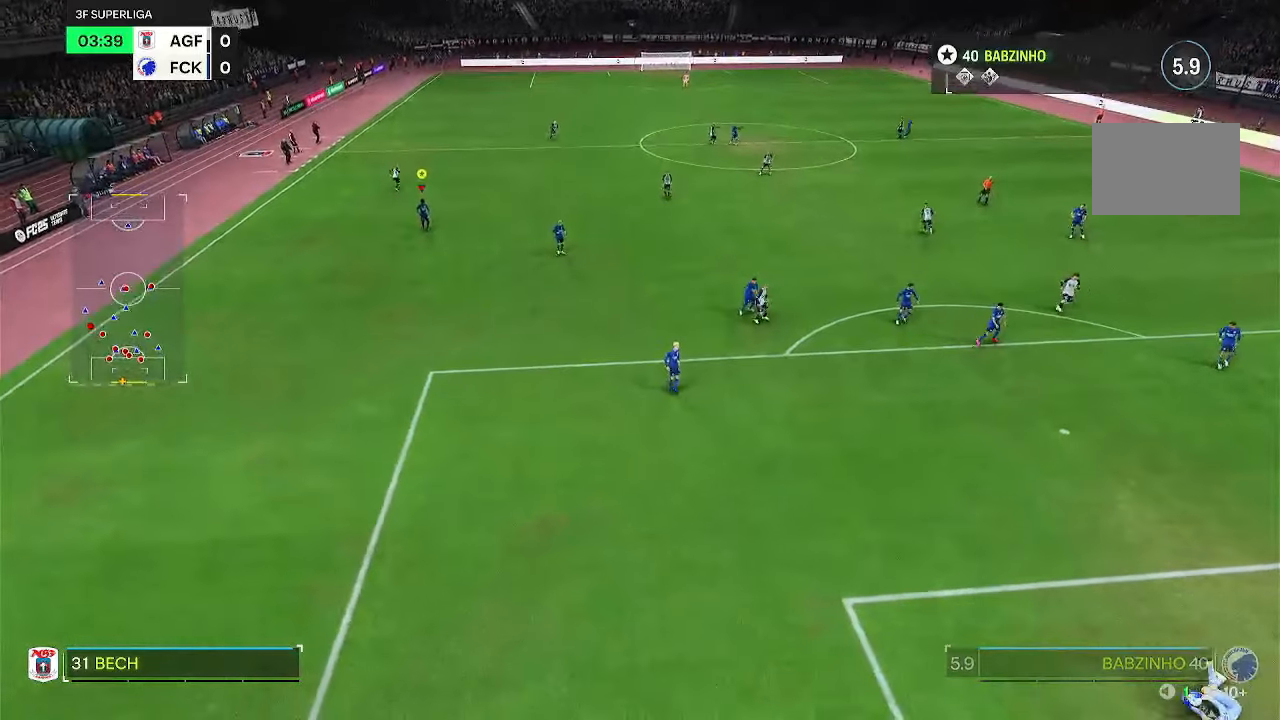
Gameplay with a controller (PlayStation layout); each line is a JSON object with the inputs held at the frame after it (dt_ms = milliseconds from this image to that frame). "events" lists button and stick changes between this image and that frame as [ms after this image, input, new state], when the widget could be followed in between. Not read: L3 R2 R3.
{"dt_ms": 500, "buttons": [], "left_stick": "down", "right_stick": "center", "events": [[183, "DPAD_LEFT", "down"], [300, "DPAD_LEFT", "up"], [450, "left_stick", "down"]]}
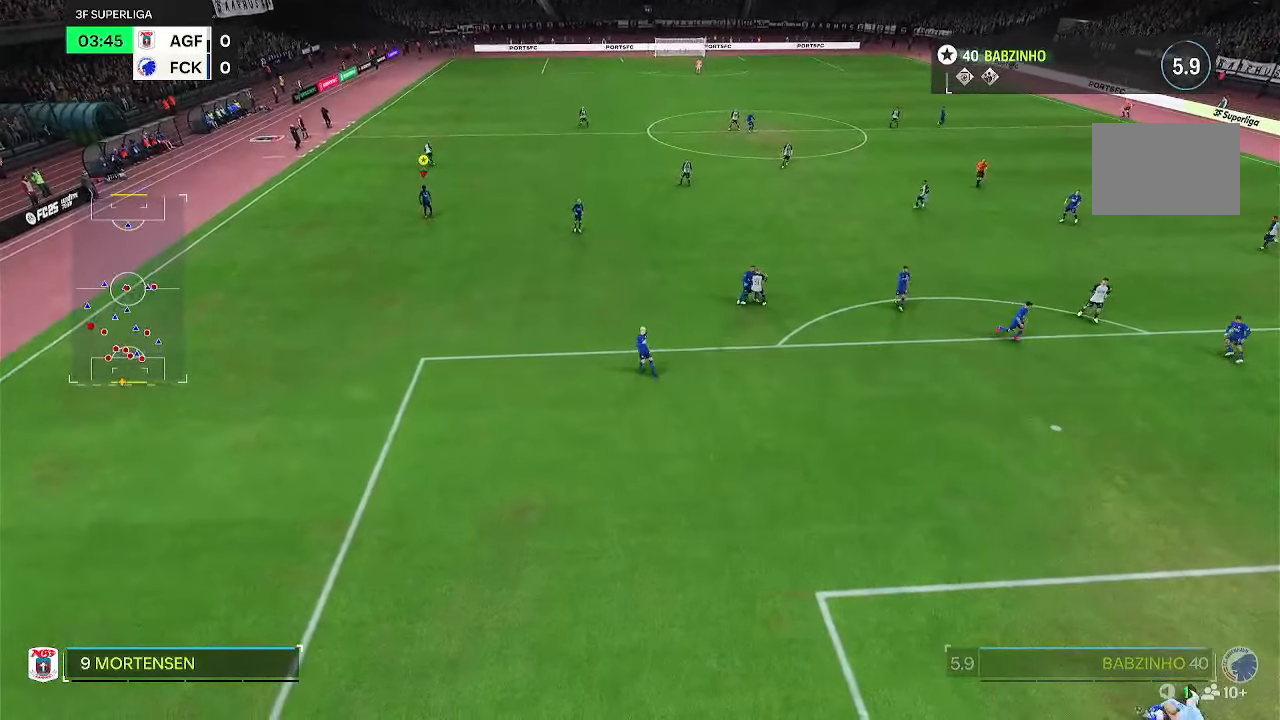
{"dt_ms": 500, "buttons": [], "left_stick": "down", "right_stick": "center"}
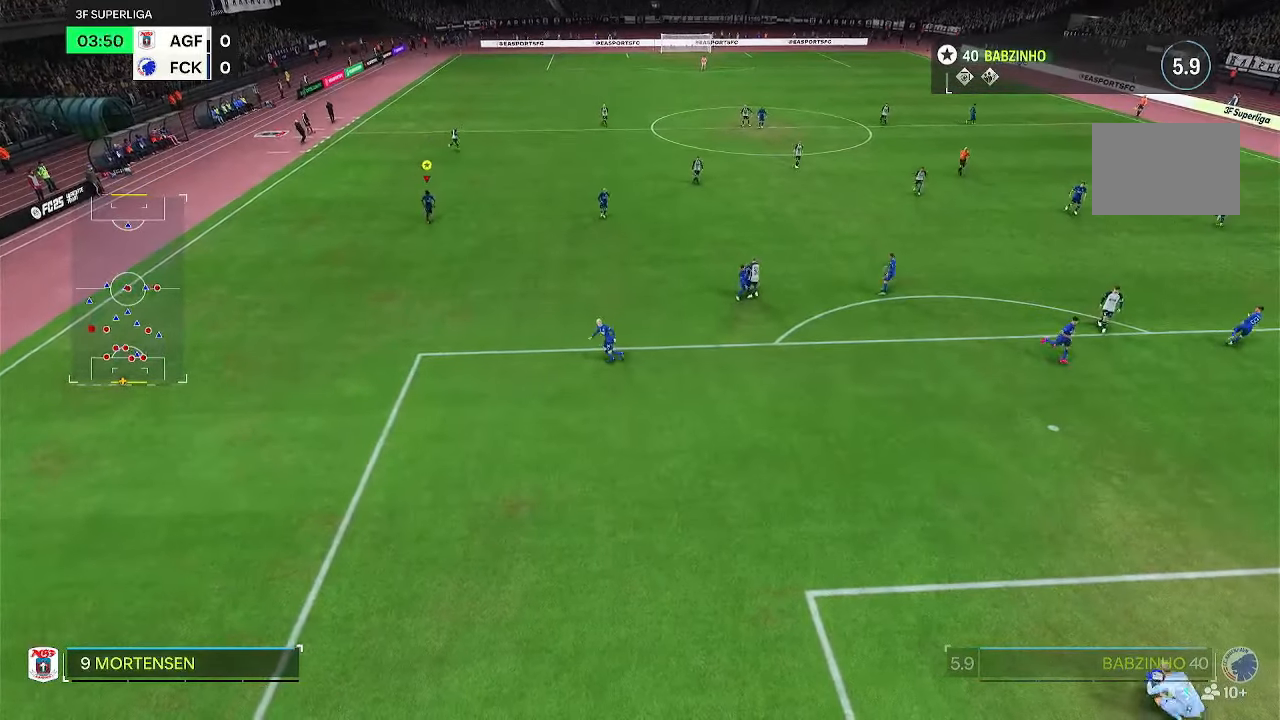
{"dt_ms": 500, "buttons": [], "left_stick": "down-left", "right_stick": "center", "events": [[283, "left_stick", "down-left"]]}
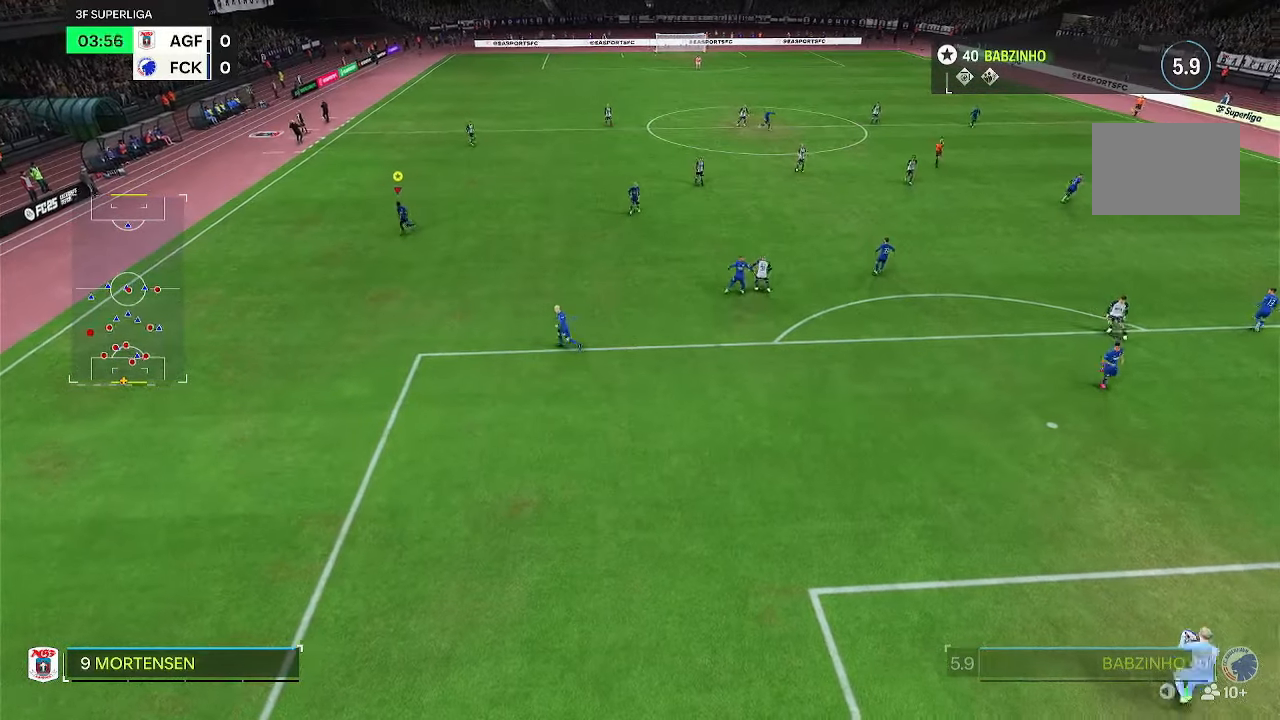
{"dt_ms": 500, "buttons": [], "left_stick": "up-left", "right_stick": "center", "events": [[133, "left_stick", "left"], [300, "left_stick", "up-left"]]}
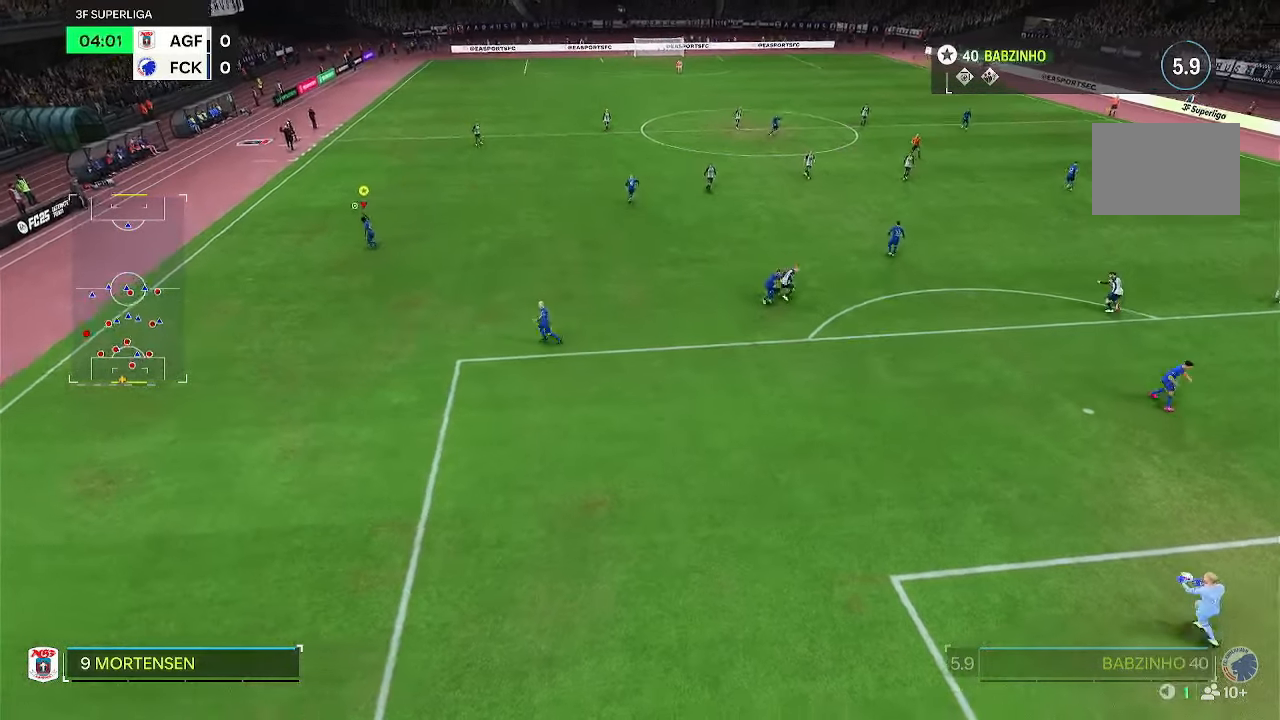
{"dt_ms": 500, "buttons": [], "left_stick": "up-left", "right_stick": "center", "events": []}
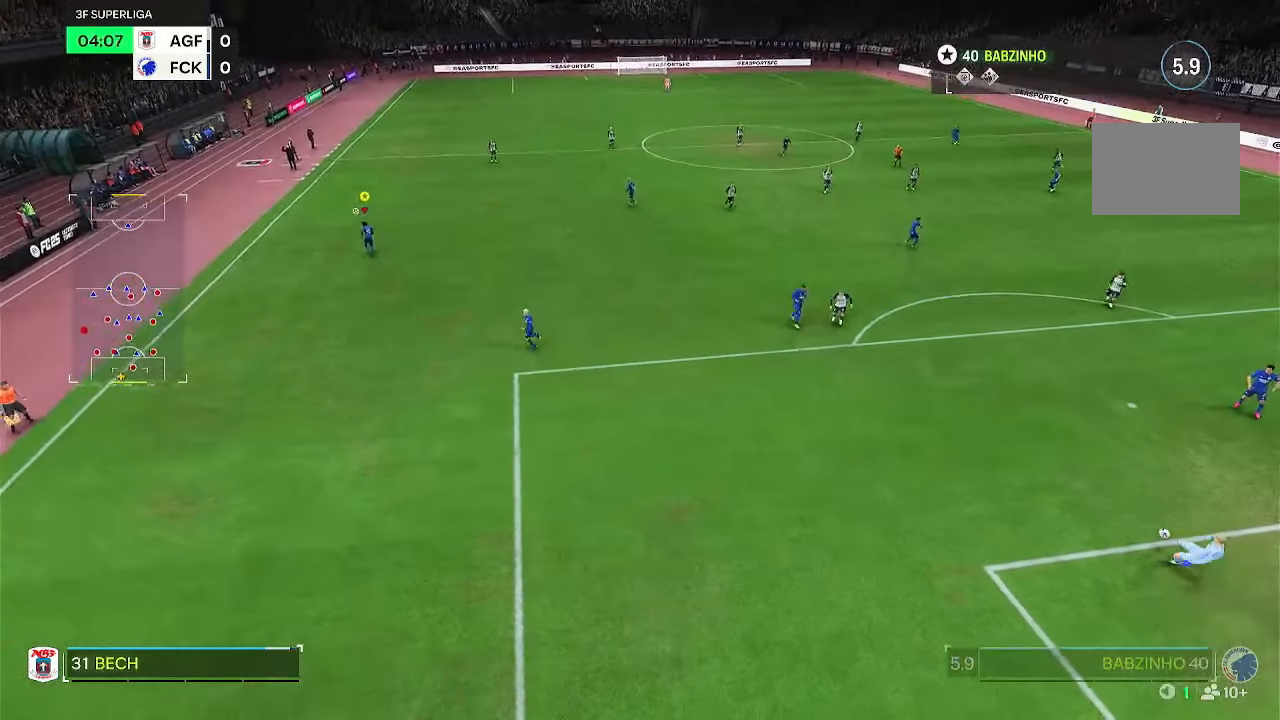
{"dt_ms": 500, "buttons": [], "left_stick": "up", "right_stick": "center", "events": [[317, "left_stick", "up"]]}
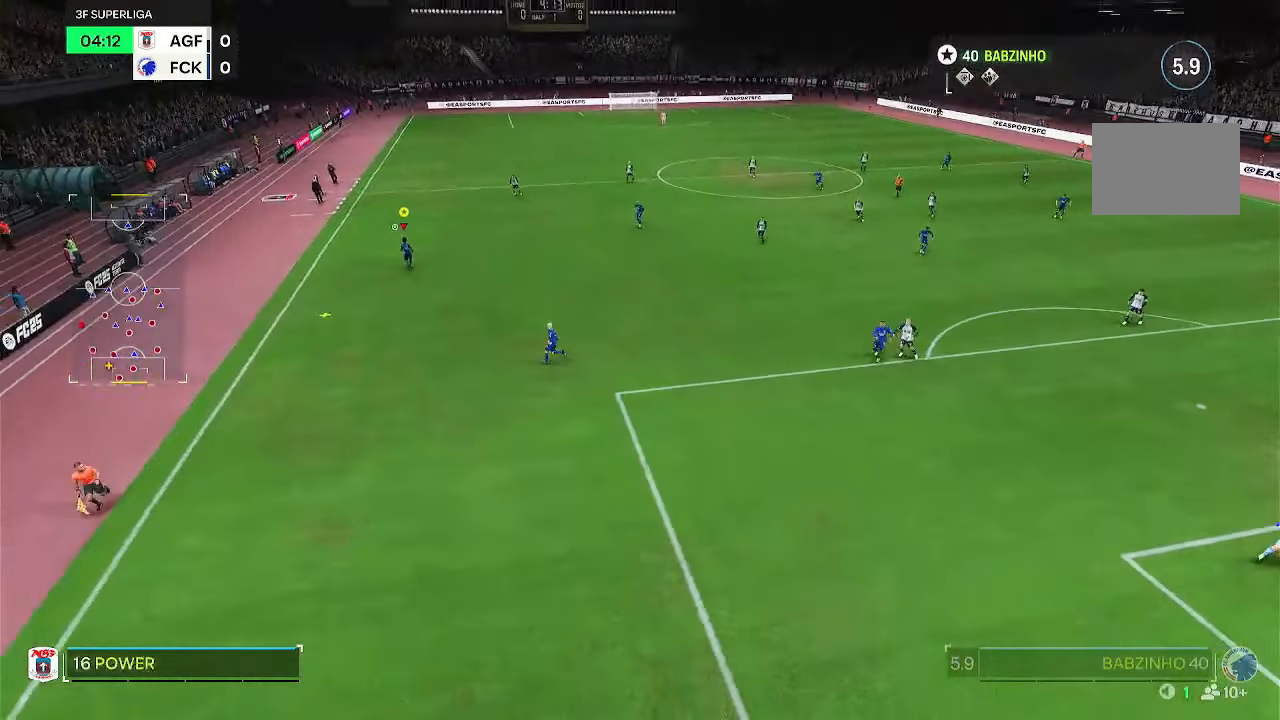
{"dt_ms": 1000, "buttons": [], "left_stick": "up", "right_stick": "center"}
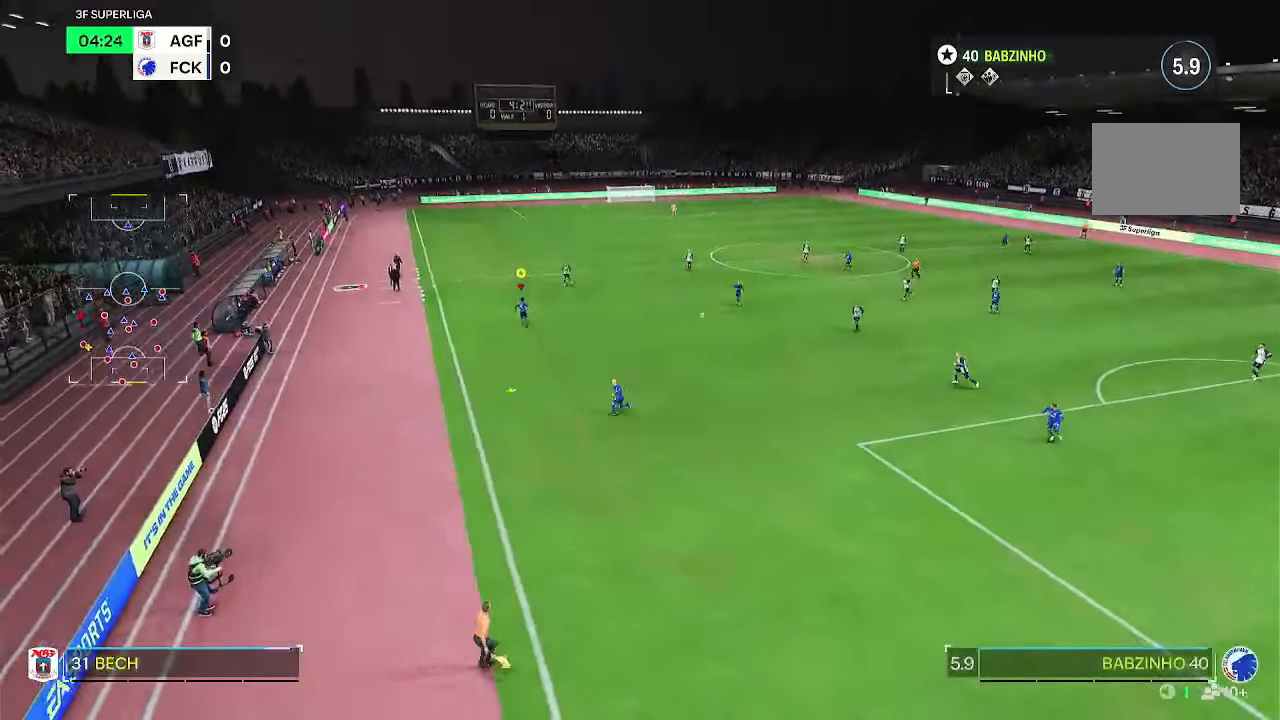
{"dt_ms": 500, "buttons": [], "left_stick": "right", "right_stick": "center", "events": [[50, "left_stick", "center"], [367, "left_stick", "right"]]}
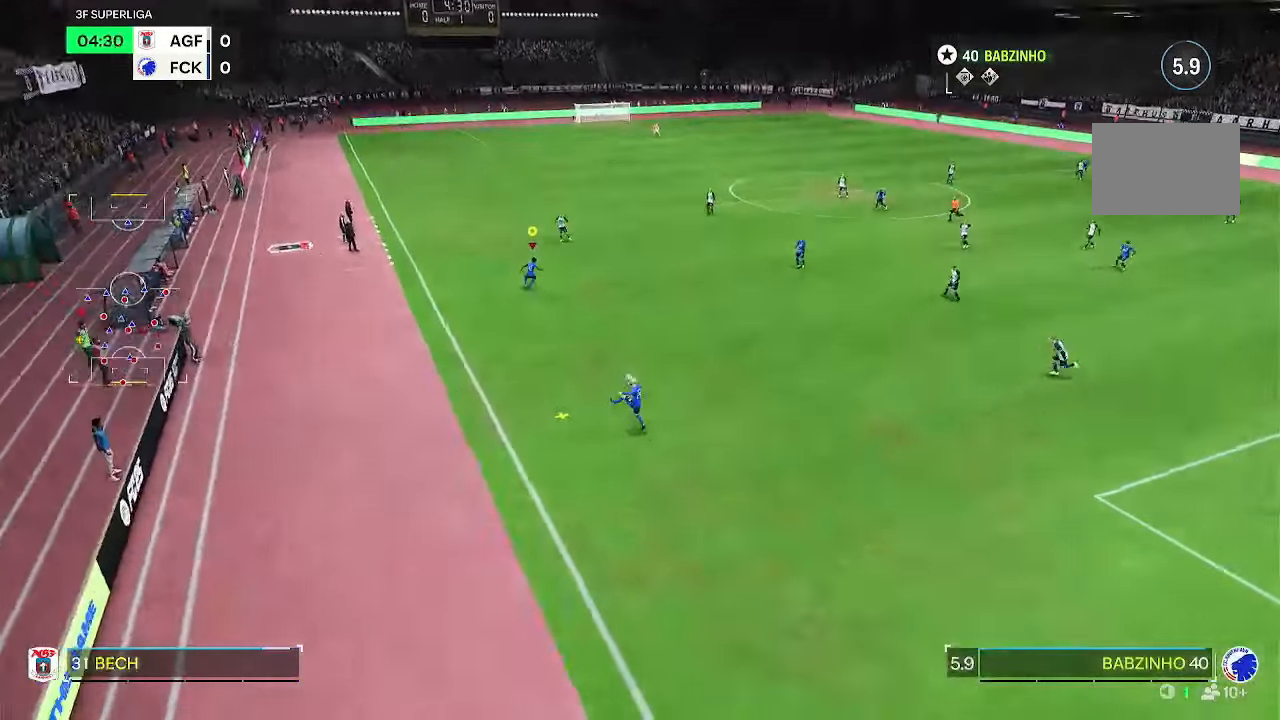
{"dt_ms": 1000, "buttons": [], "left_stick": "up", "right_stick": "center"}
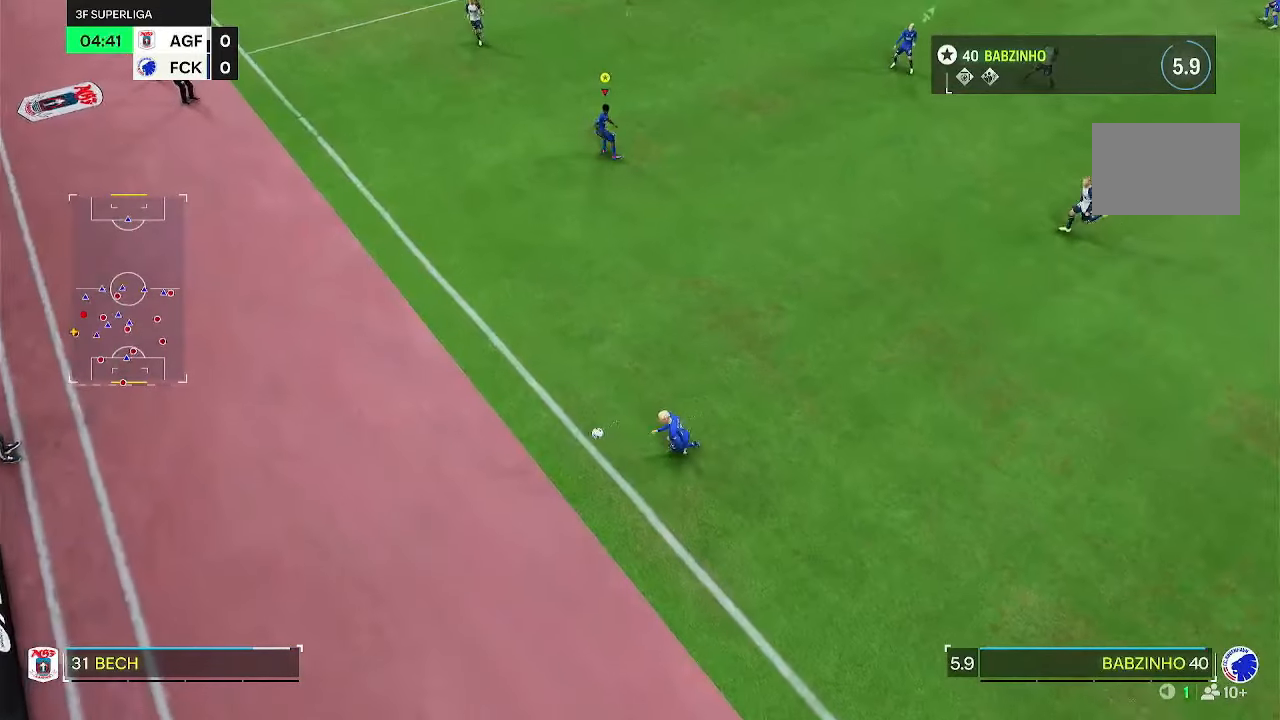
{"dt_ms": 500, "buttons": [], "left_stick": "center", "right_stick": "center", "events": [[400, "left_stick", "center"]]}
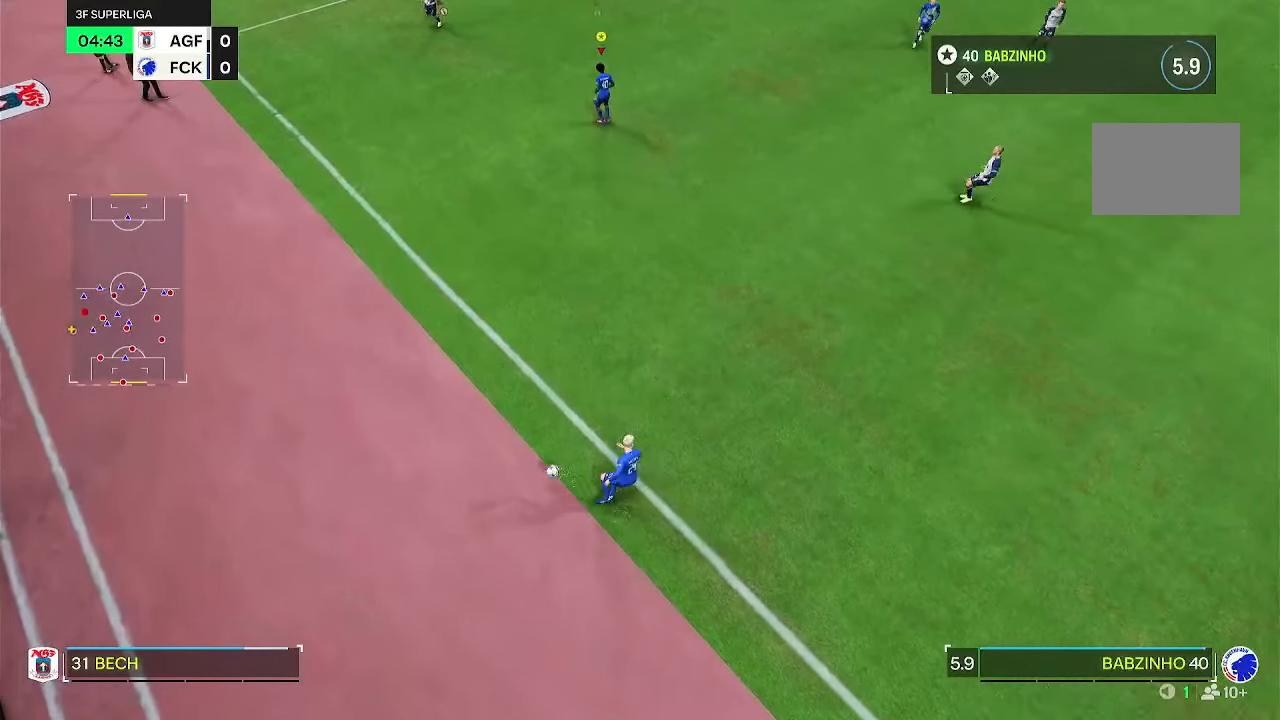
{"dt_ms": 500, "buttons": ["CROSS"], "left_stick": "center", "right_stick": "center", "events": [[483, "CROSS", "down"]]}
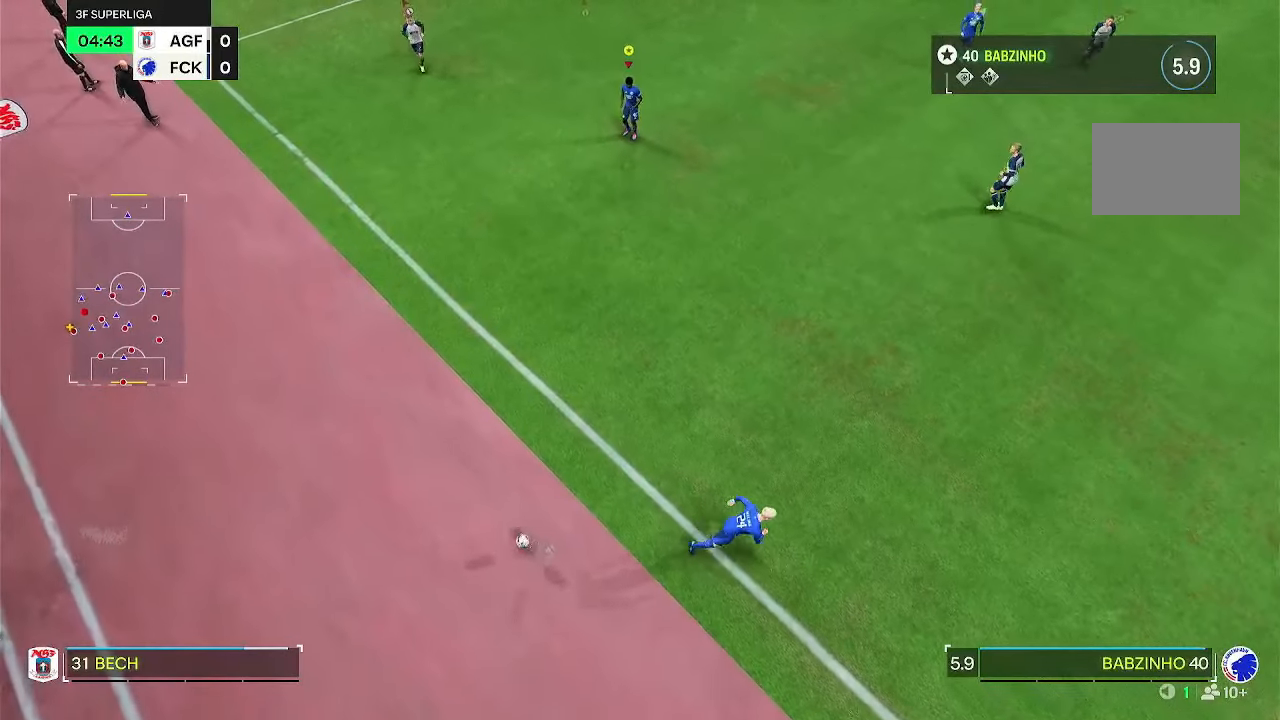
{"dt_ms": 500, "buttons": [], "left_stick": "down", "right_stick": "center", "events": [[17, "left_stick", "down"], [133, "CROSS", "up"], [317, "CROSS", "down"], [417, "CROSS", "up"]]}
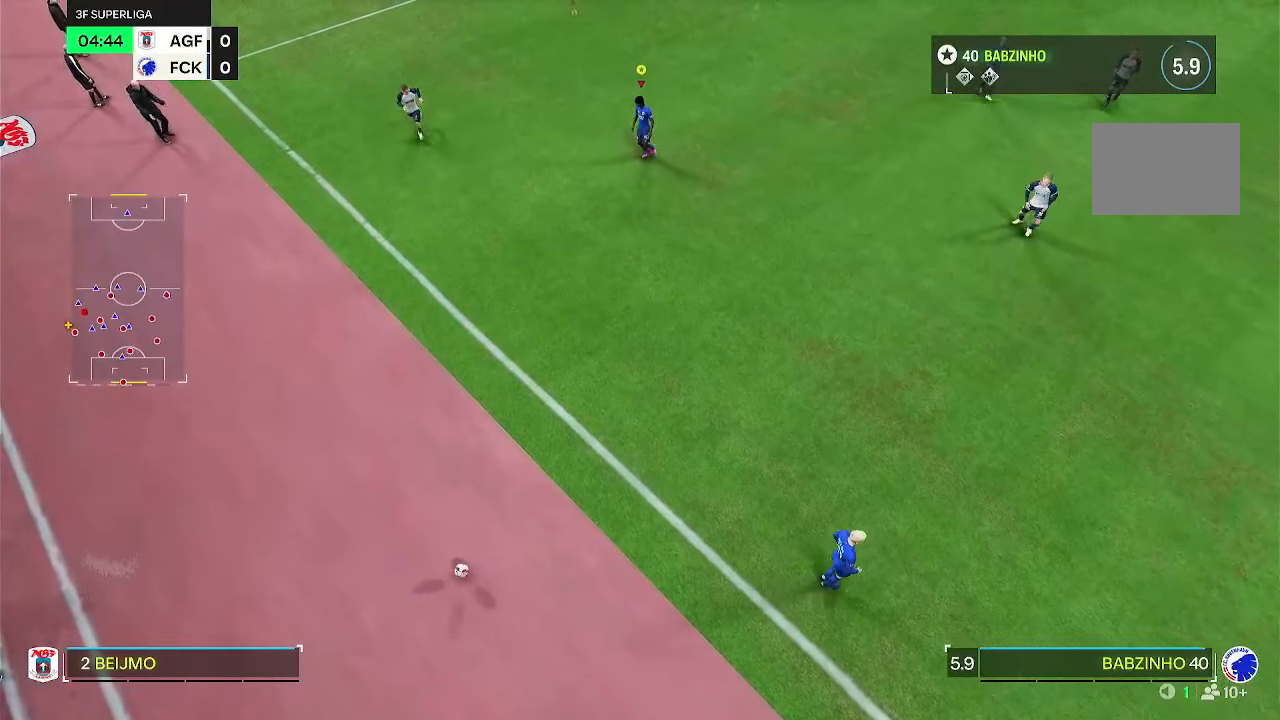
{"dt_ms": 1000, "buttons": [], "left_stick": "down-right", "right_stick": "center"}
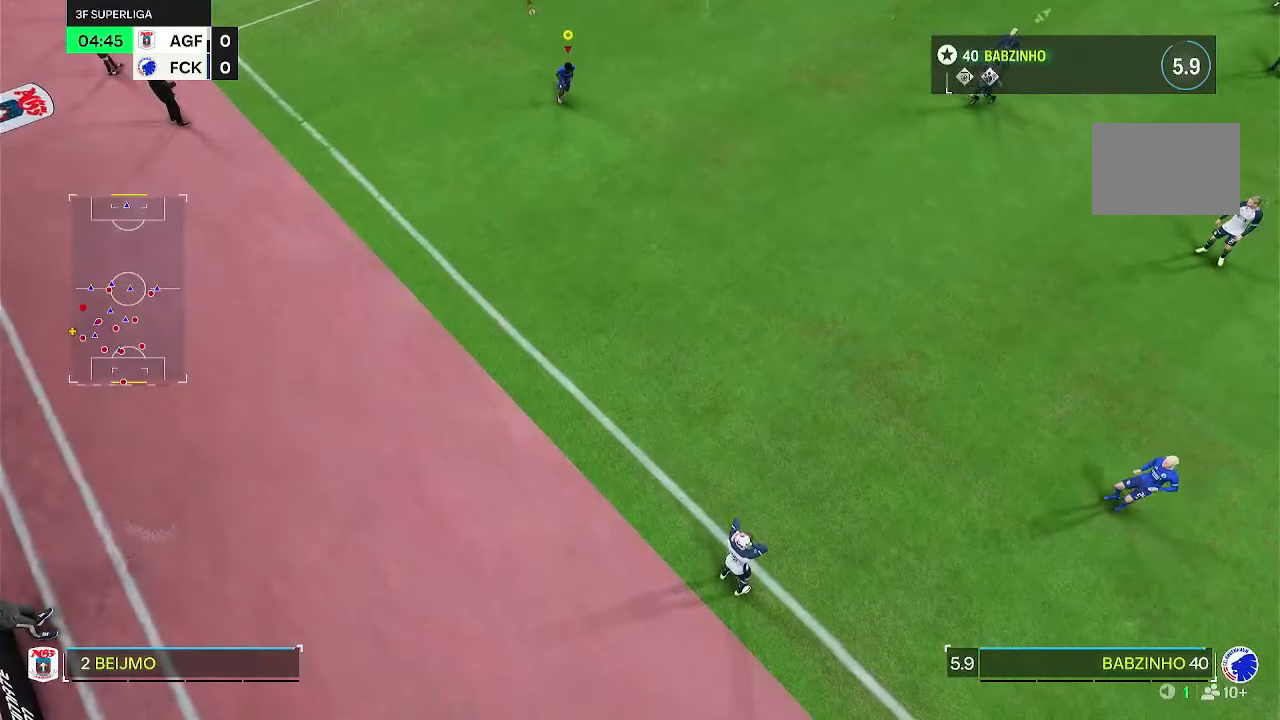
{"dt_ms": 500, "buttons": [], "left_stick": "down-right", "right_stick": "center", "events": []}
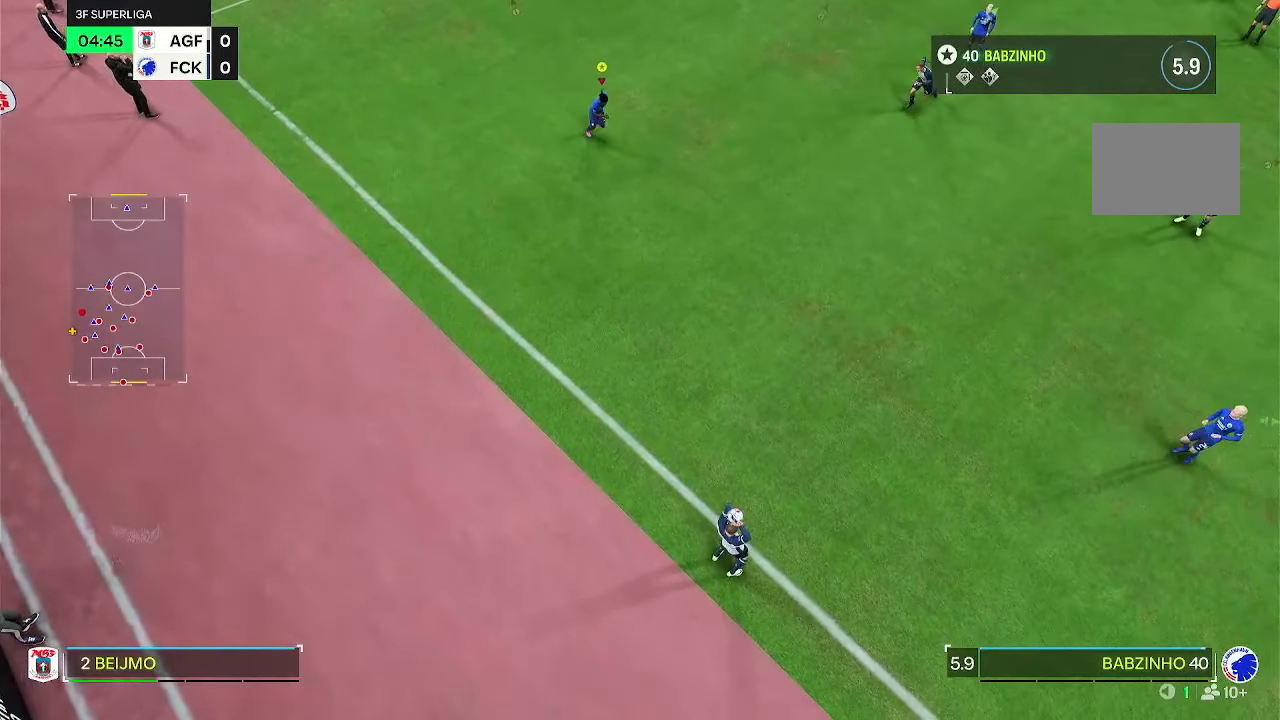
{"dt_ms": 500, "buttons": [], "left_stick": "right", "right_stick": "center", "events": [[183, "left_stick", "right"]]}
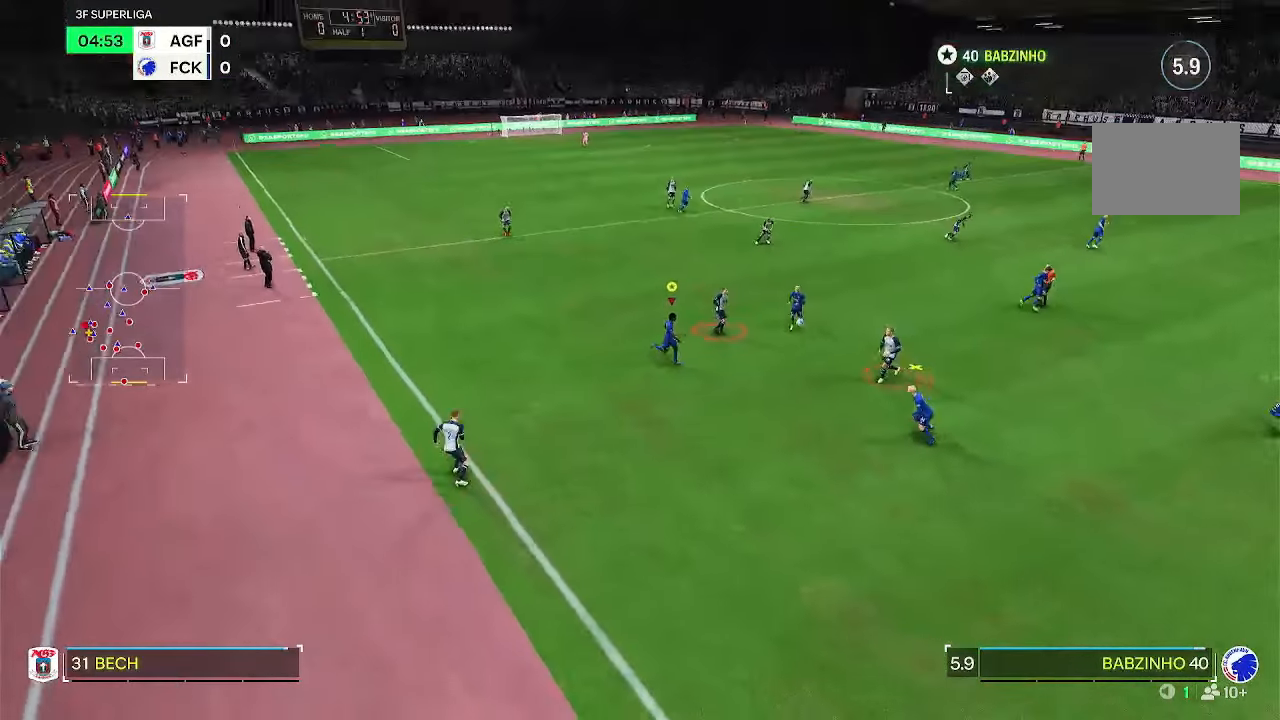
{"dt_ms": 500, "buttons": ["L2"], "left_stick": "down", "right_stick": "center", "events": [[333, "left_stick", "down-right"], [383, "L2", "down"], [433, "left_stick", "down"]]}
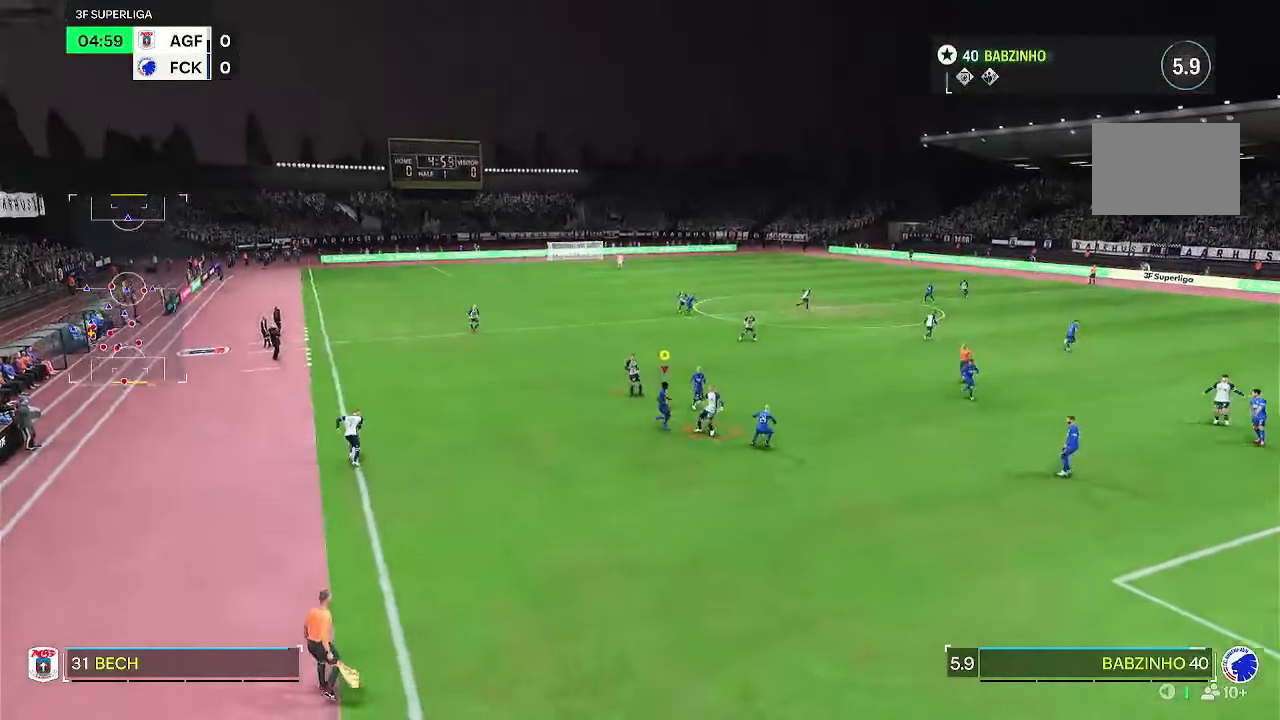
{"dt_ms": 500, "buttons": [], "left_stick": "up-right", "right_stick": "center", "events": [[200, "left_stick", "right"], [217, "L2", "up"], [367, "left_stick", "up-right"]]}
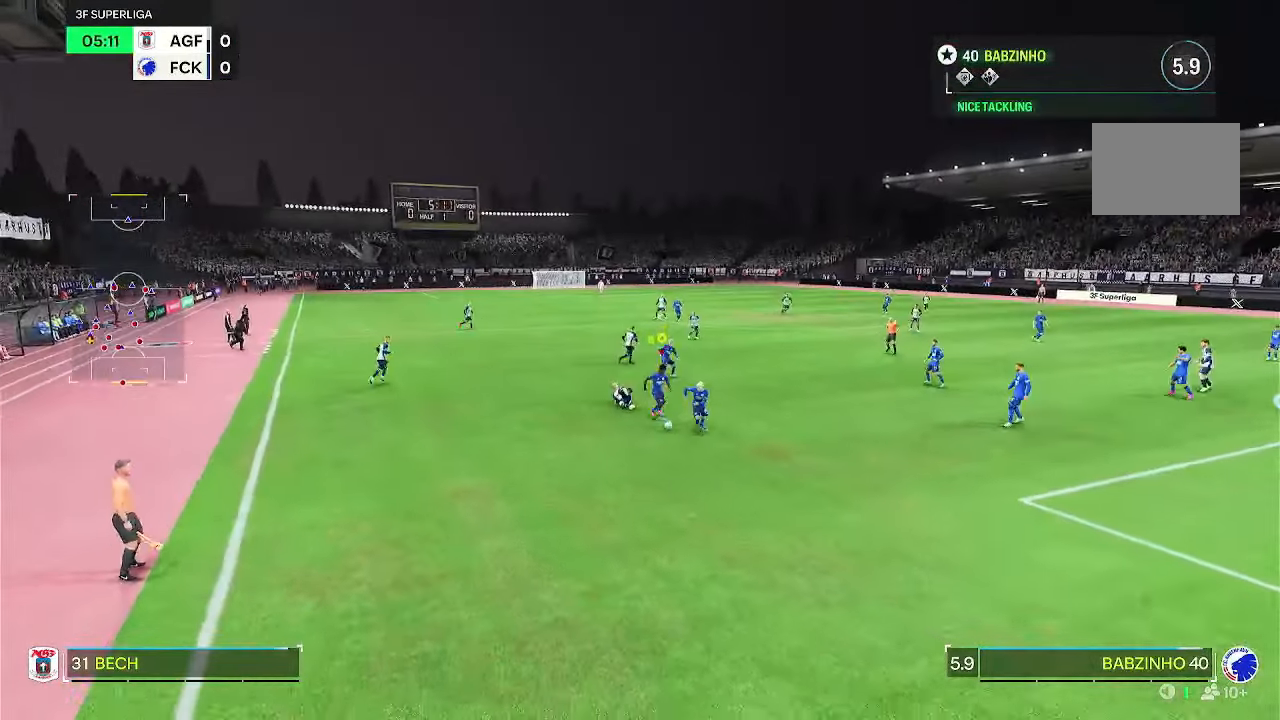
{"dt_ms": 500, "buttons": [], "left_stick": "up-right", "right_stick": "center", "events": []}